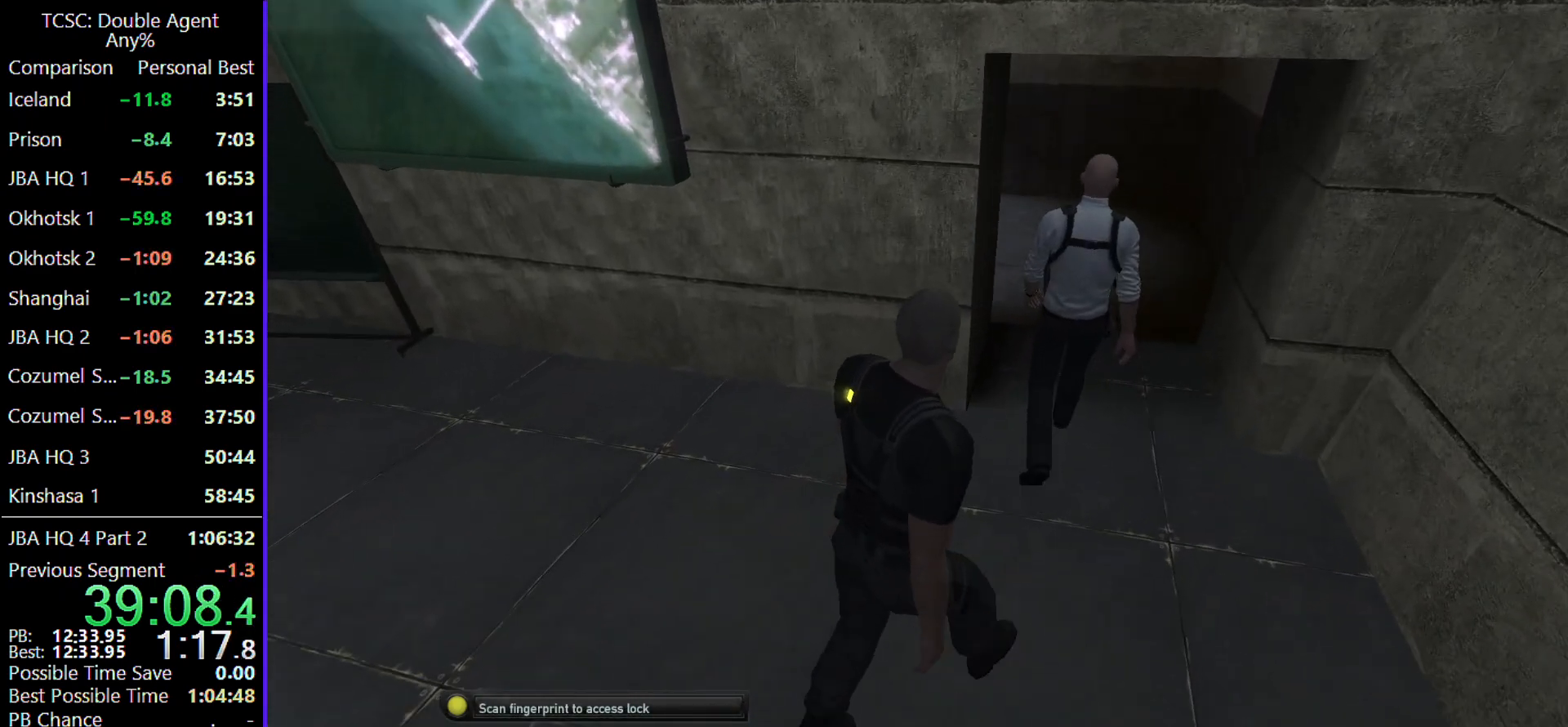
Gameplay with keyboard and mouse; each line is a JSON object with the keys and mouse buttons held at the frame after it. "events" lists presses ("down") and releases ("up") of "1", "2", "3", "4", "5", "a", "alt", "c", "caps_lock", "ctrl", "d", "e", "f", "g", "q", "r", "s", "shift", "space", "t", "tab", "v", "w", "x", "z" and "mouse_wheel" between this image and that frame as [ms after this image, input, new state], when the widget could be followed in between. "mouse_wheel" = the "wheel" button of the "mouse" list. No other keys are recorded. "wheel" means that the mouse wheel is clicked or scrolled. Not read: mouse_move.
{"keys": ["d", "w"], "mouse": [], "events": []}
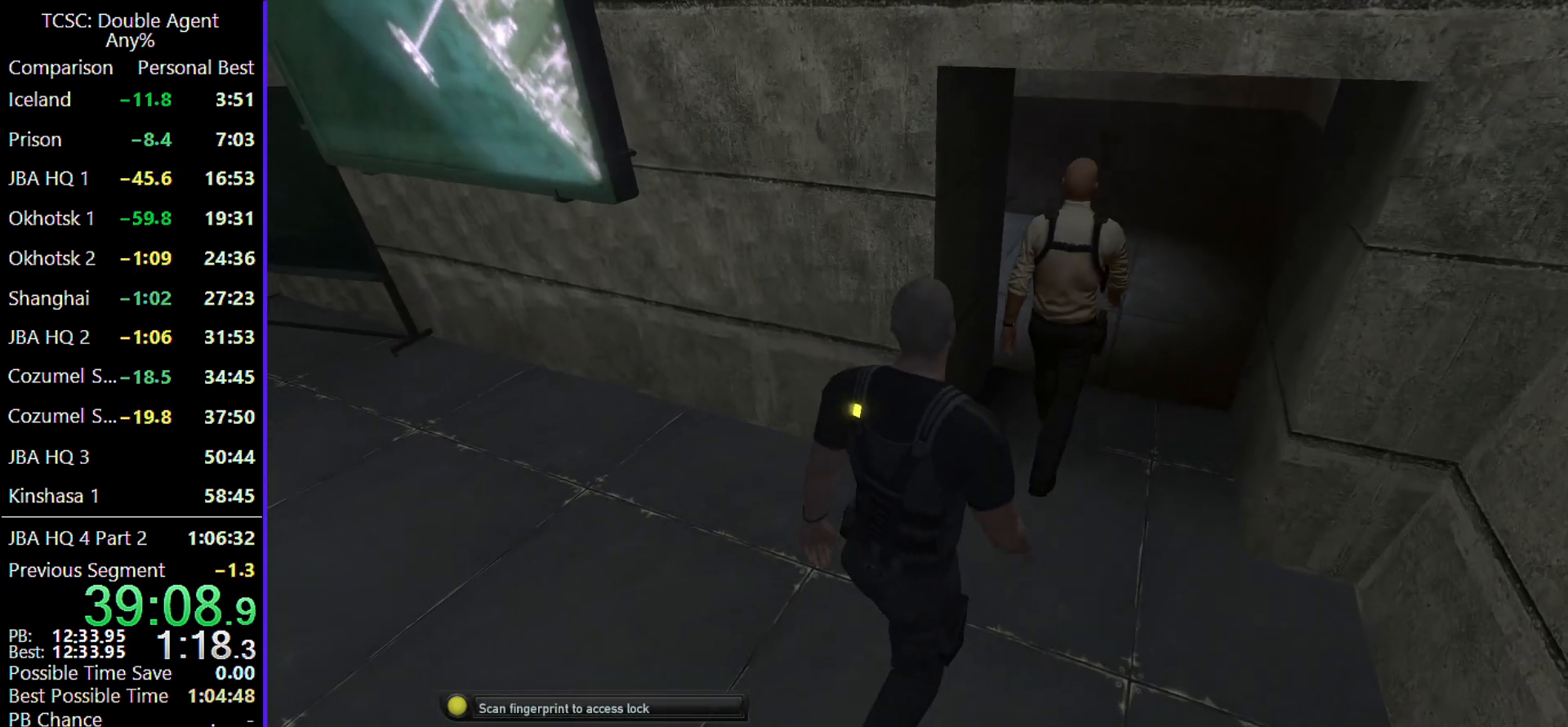
{"keys": ["d", "w"], "mouse": [], "events": []}
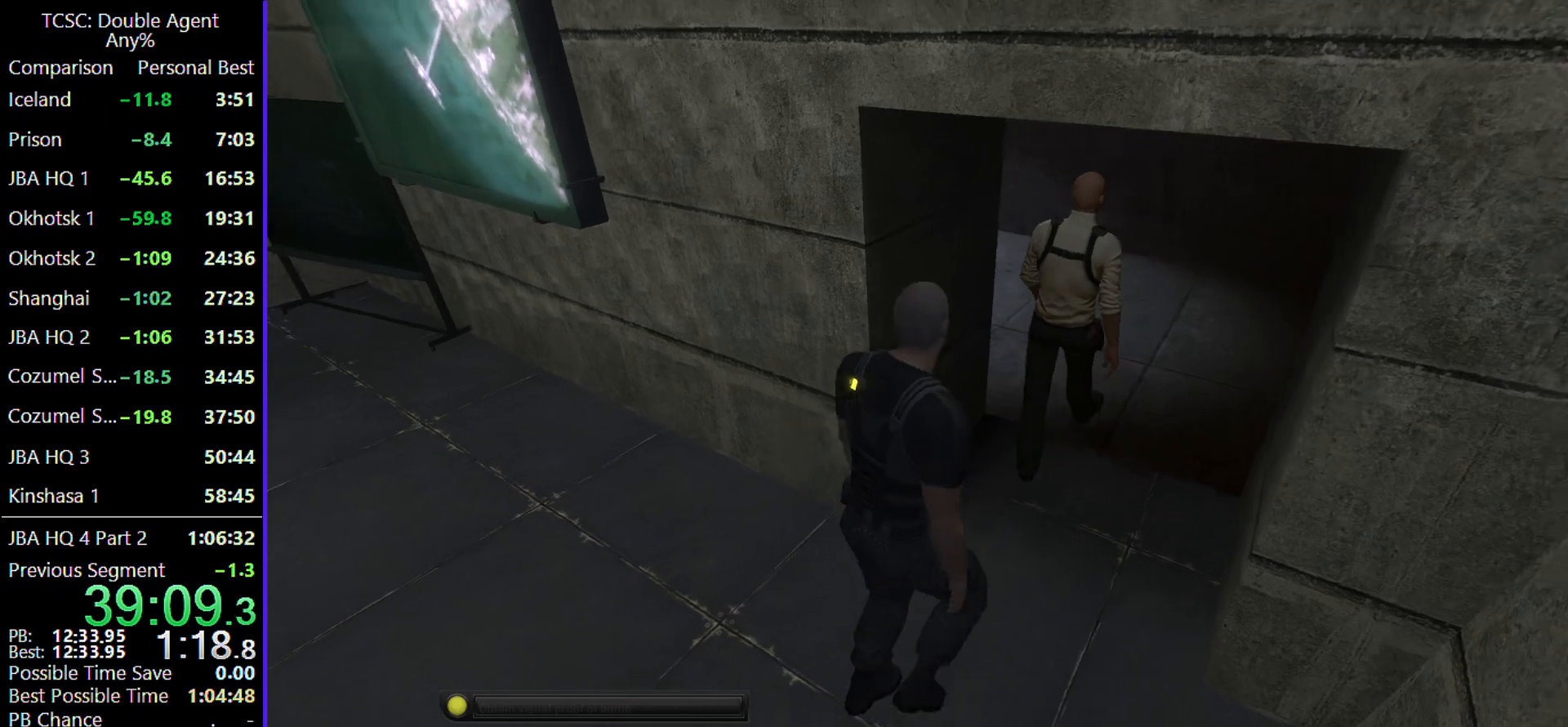
{"keys": ["d", "w"], "mouse": [], "events": []}
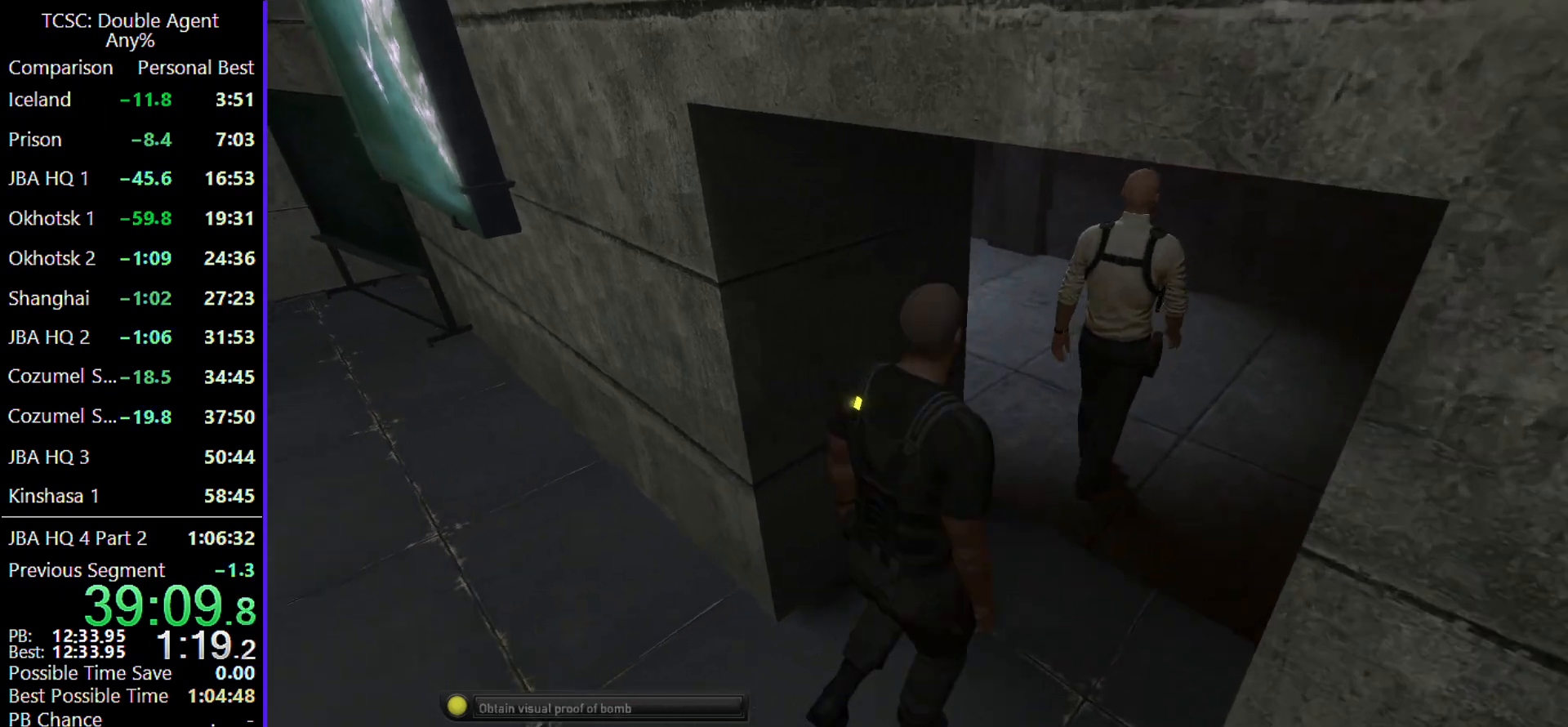
{"keys": ["d", "w"], "mouse": [], "events": []}
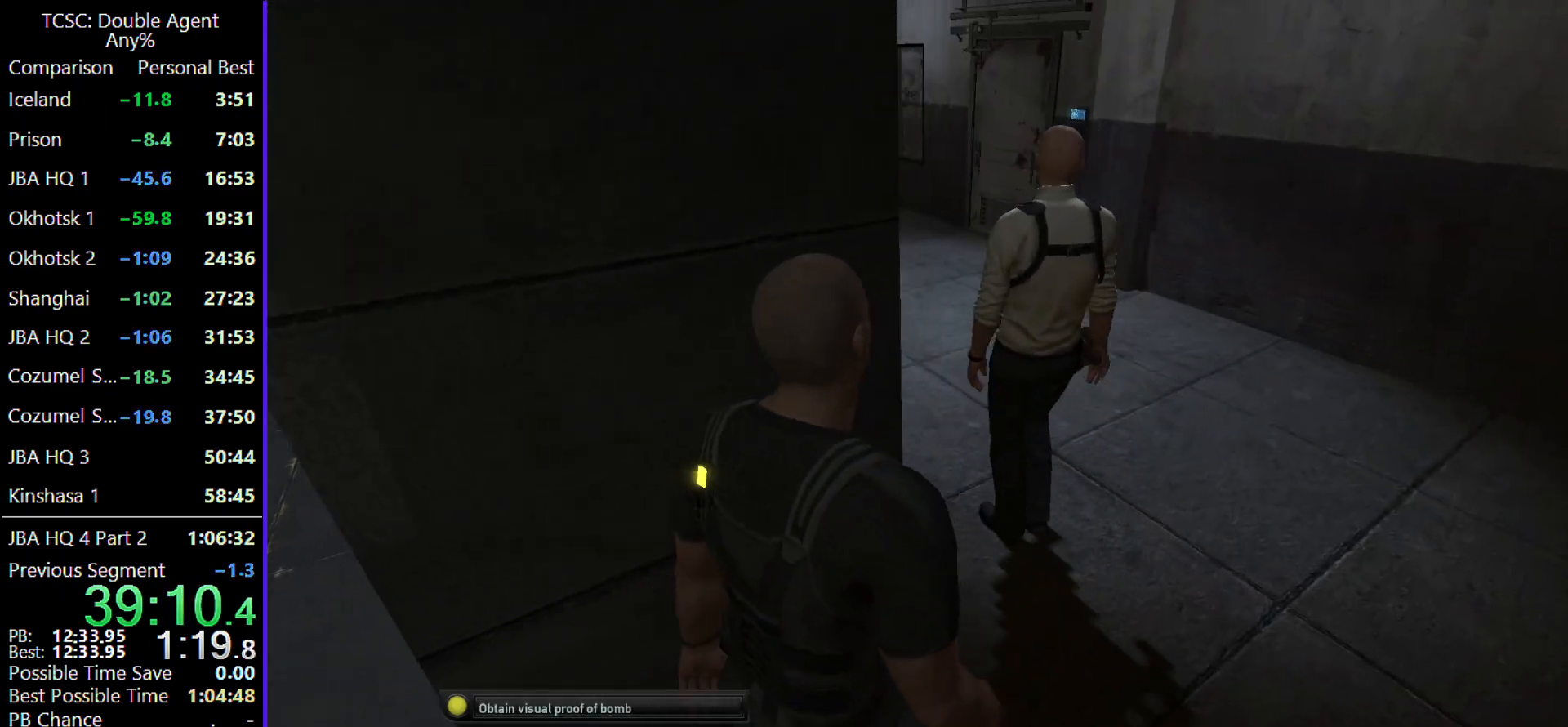
{"keys": ["d", "w"], "mouse": [], "events": []}
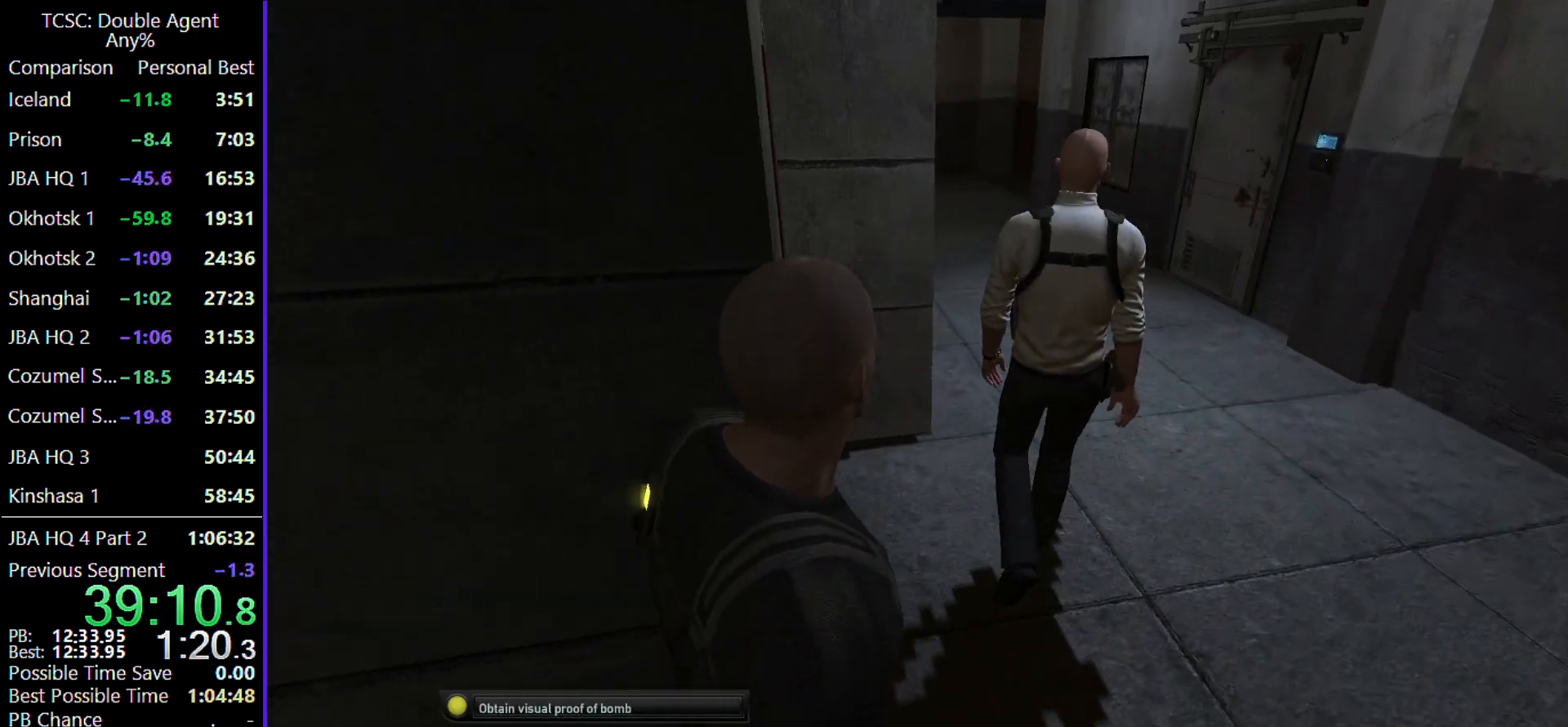
{"keys": ["d", "w"], "mouse": [], "events": []}
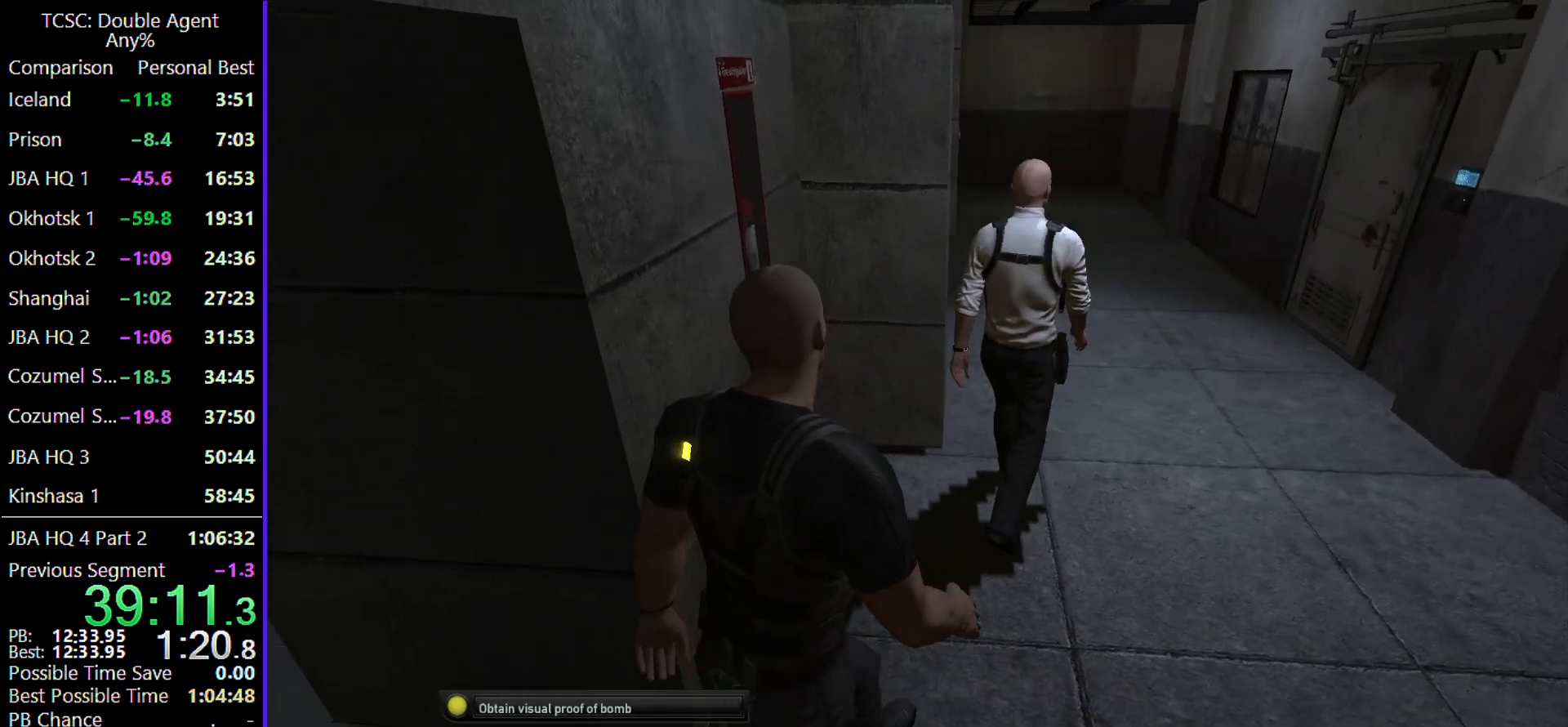
{"keys": ["d", "w"], "mouse": [], "events": []}
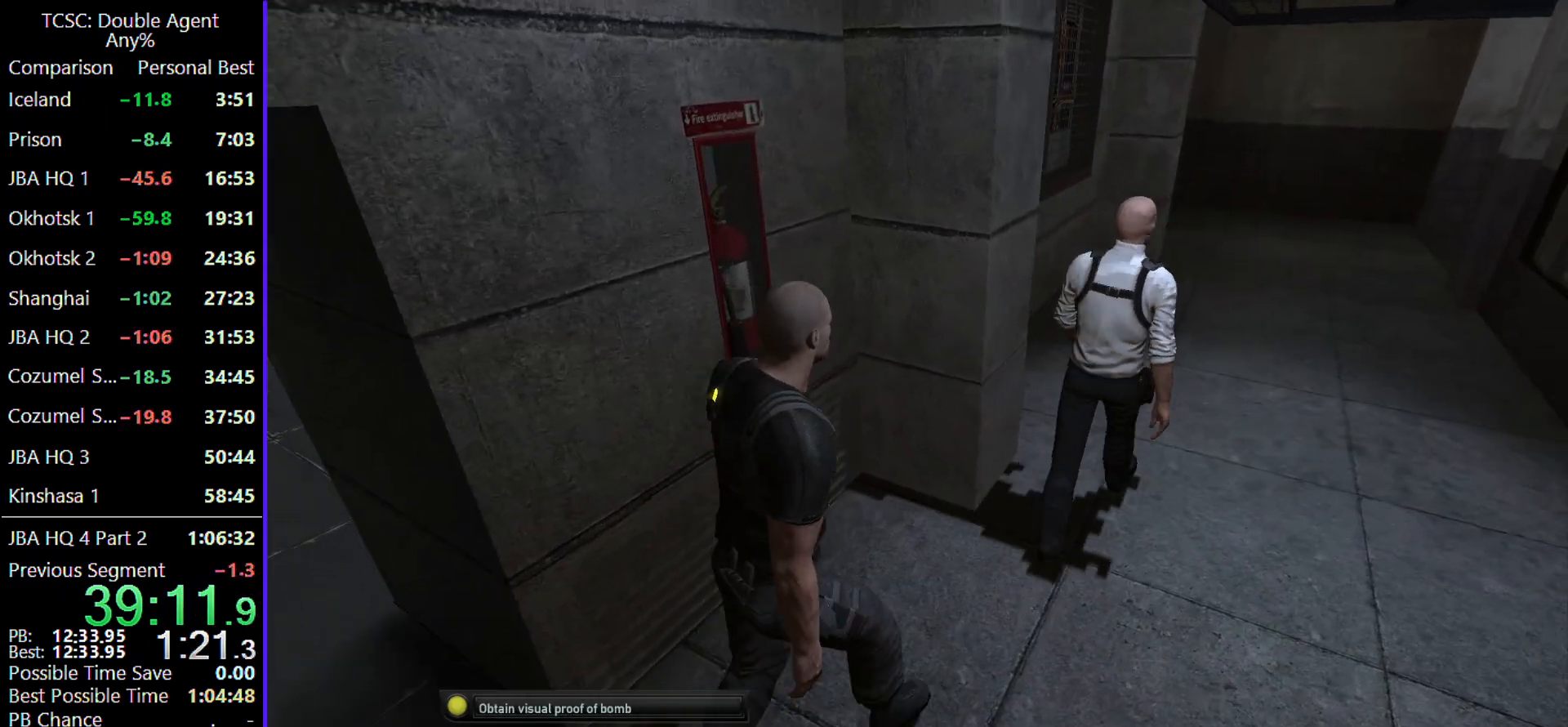
{"keys": ["d", "w"], "mouse": [], "events": []}
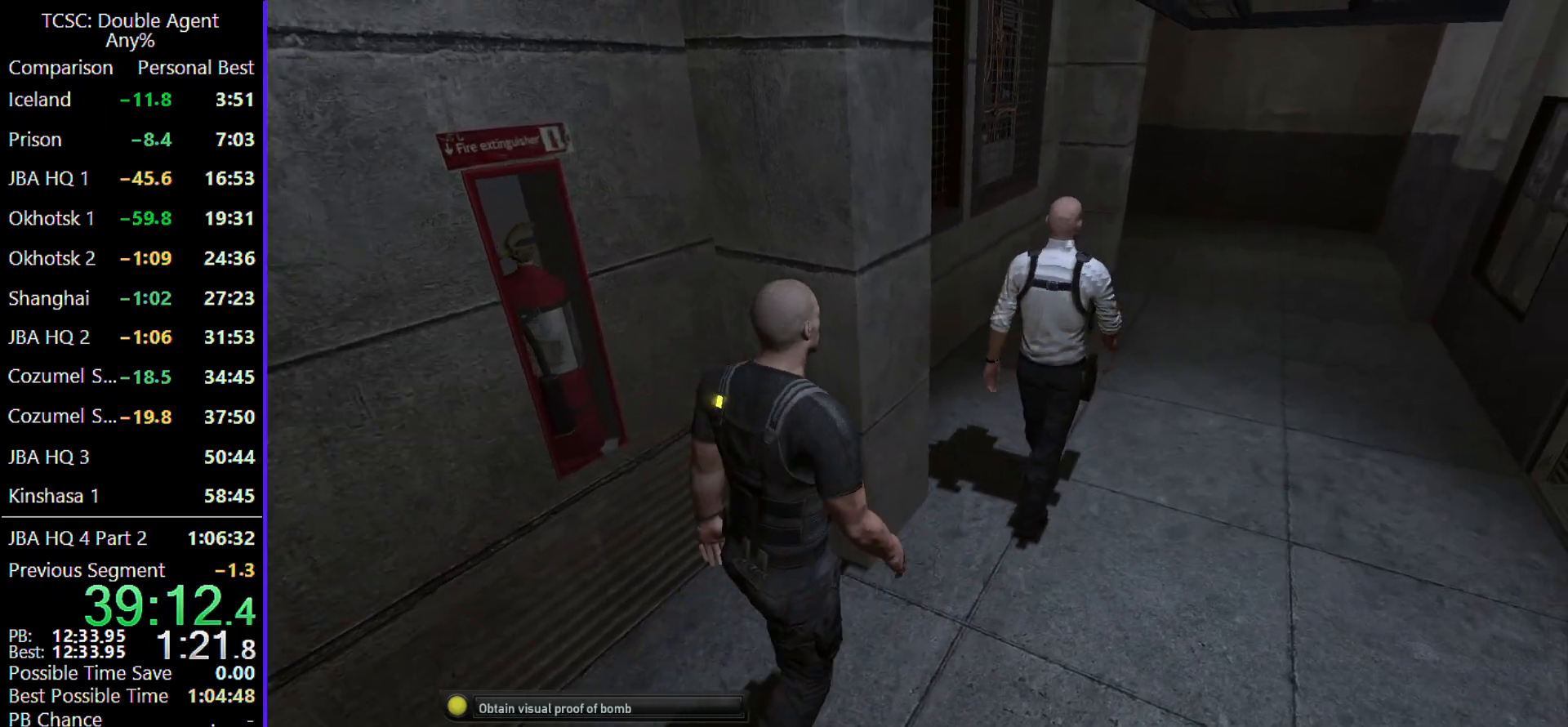
{"keys": ["d", "w"], "mouse": [], "events": []}
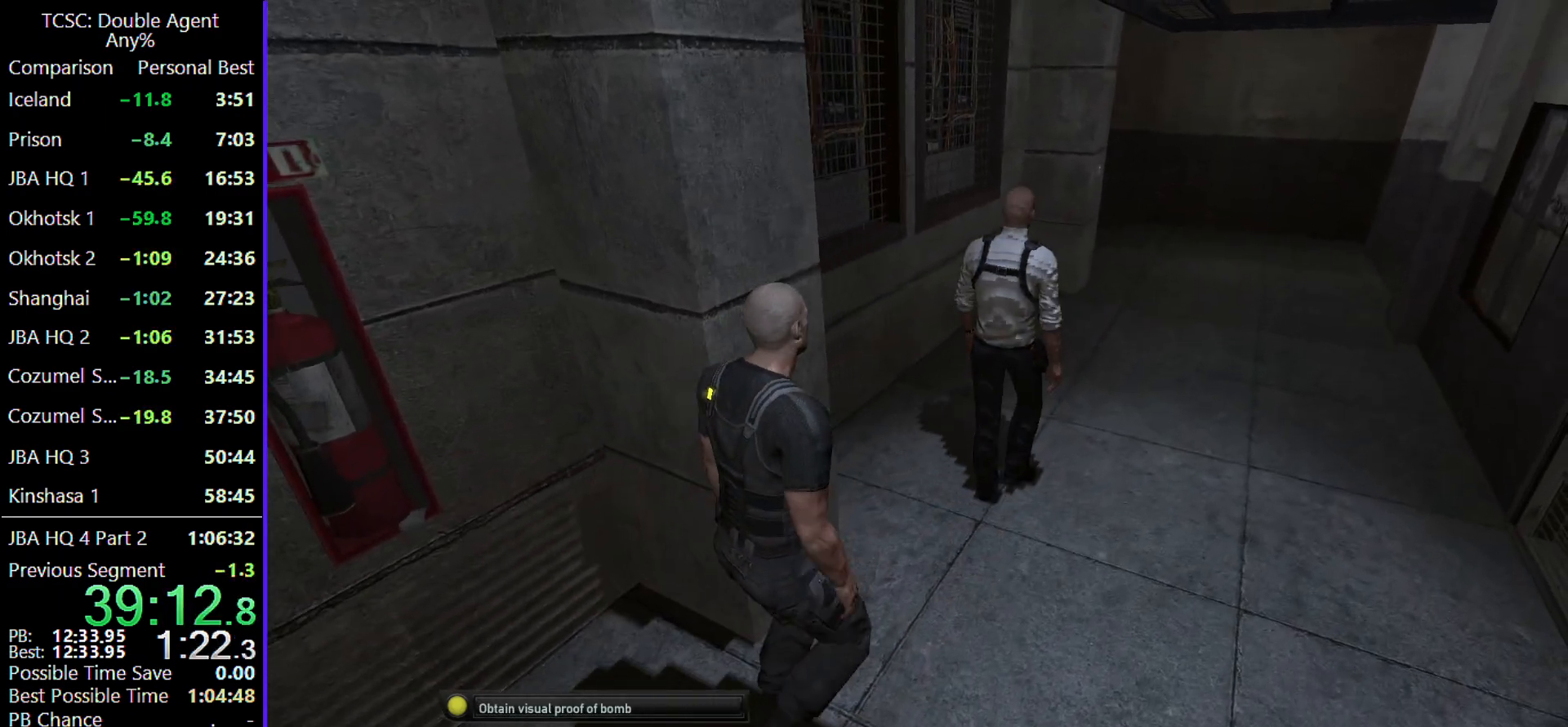
{"keys": ["d", "w"], "mouse": [], "events": []}
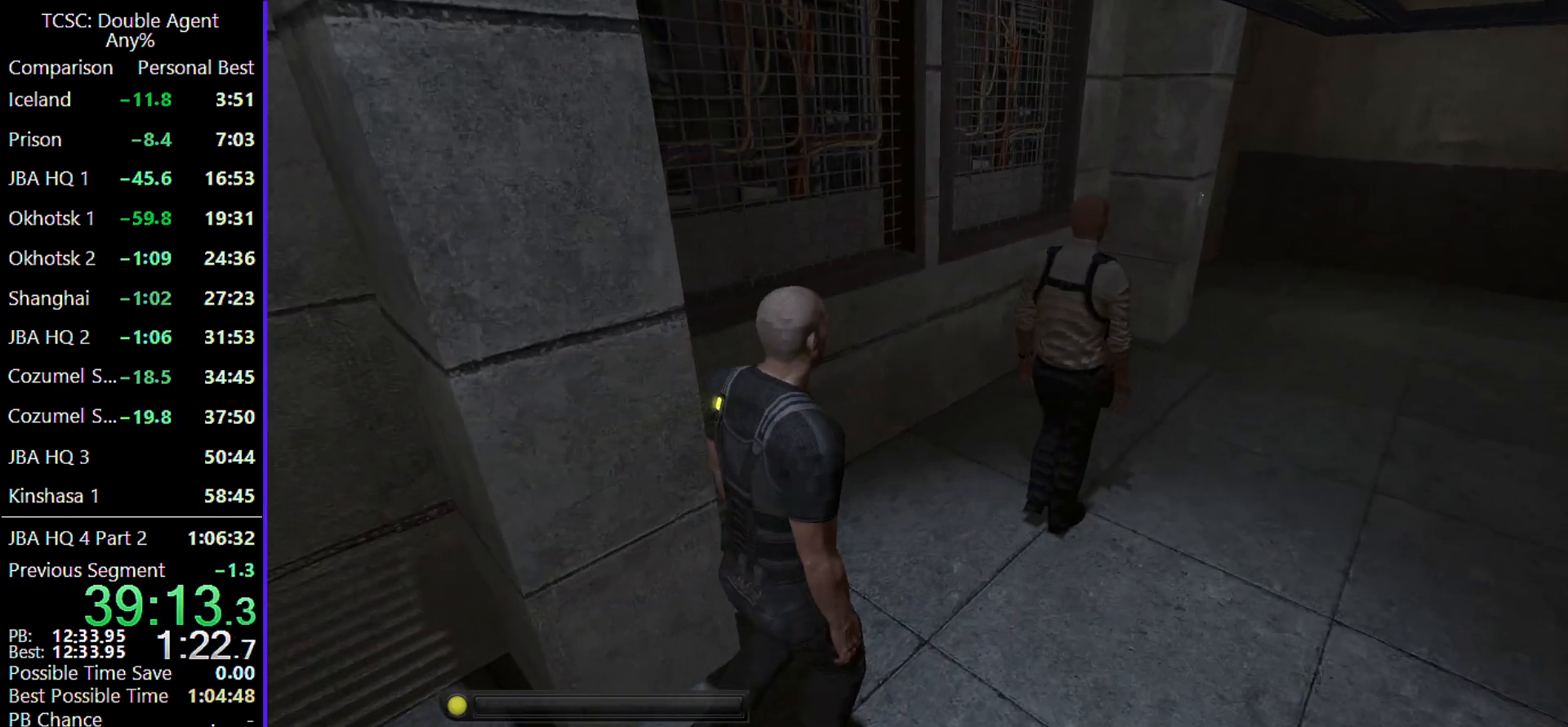
{"keys": ["d", "w"], "mouse": [], "events": []}
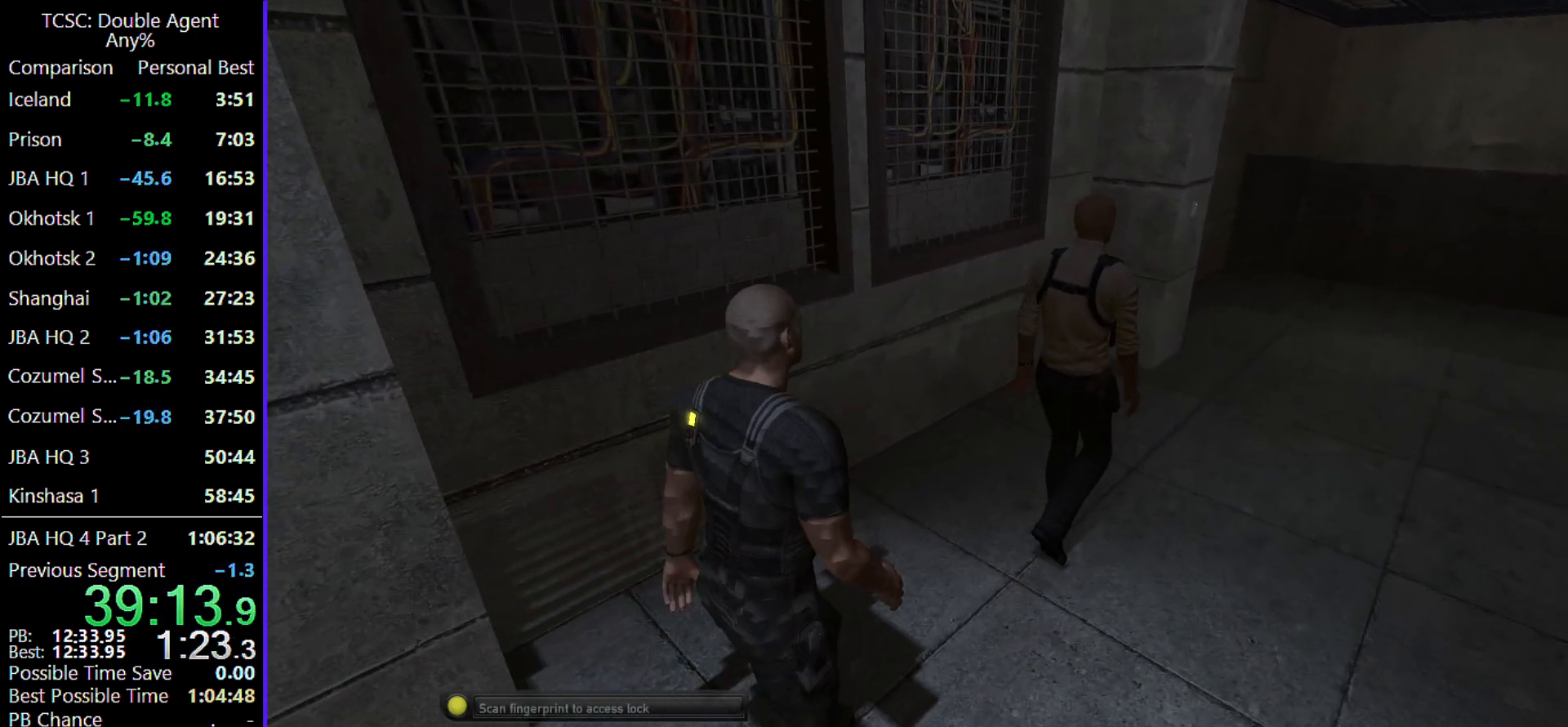
{"keys": ["d", "w"], "mouse": [], "events": []}
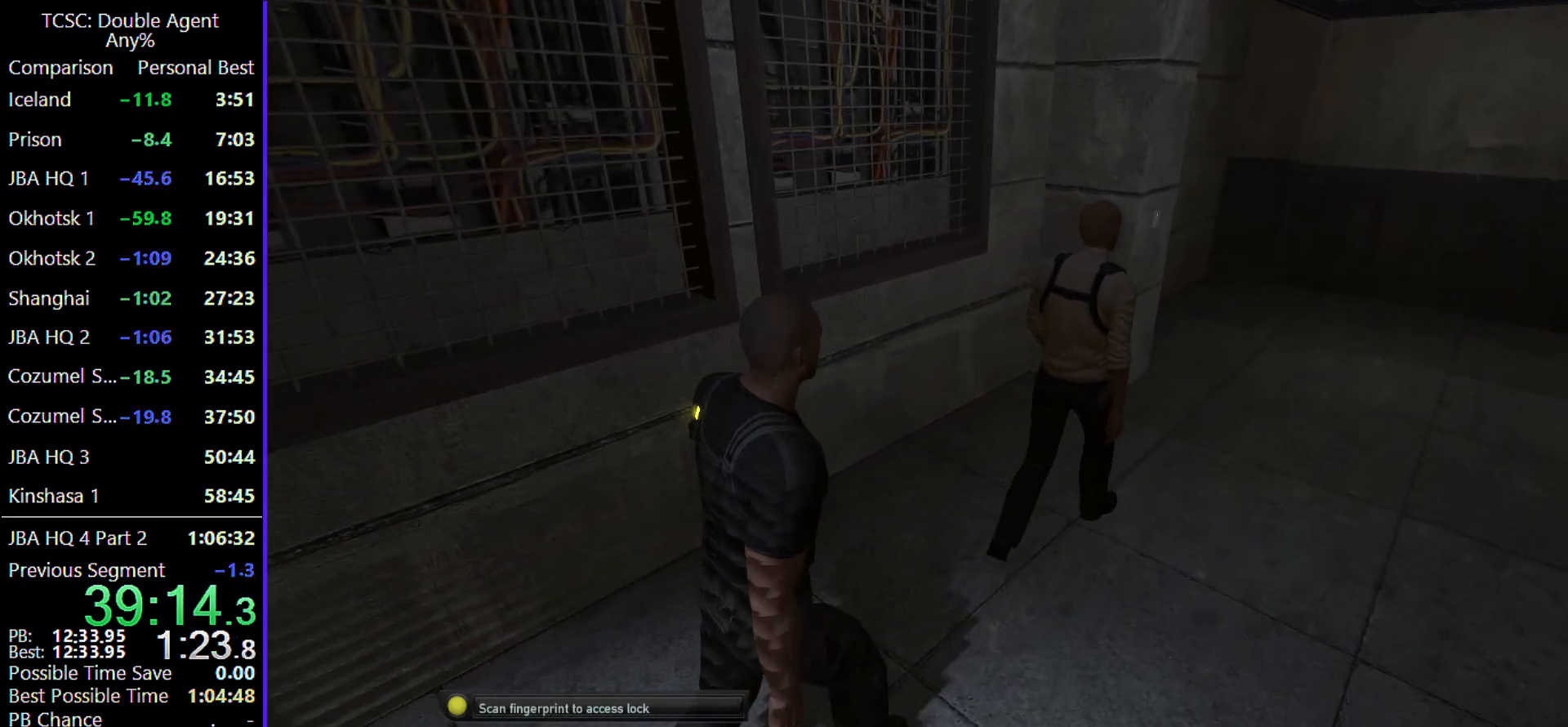
{"keys": ["d", "w"], "mouse": [], "events": []}
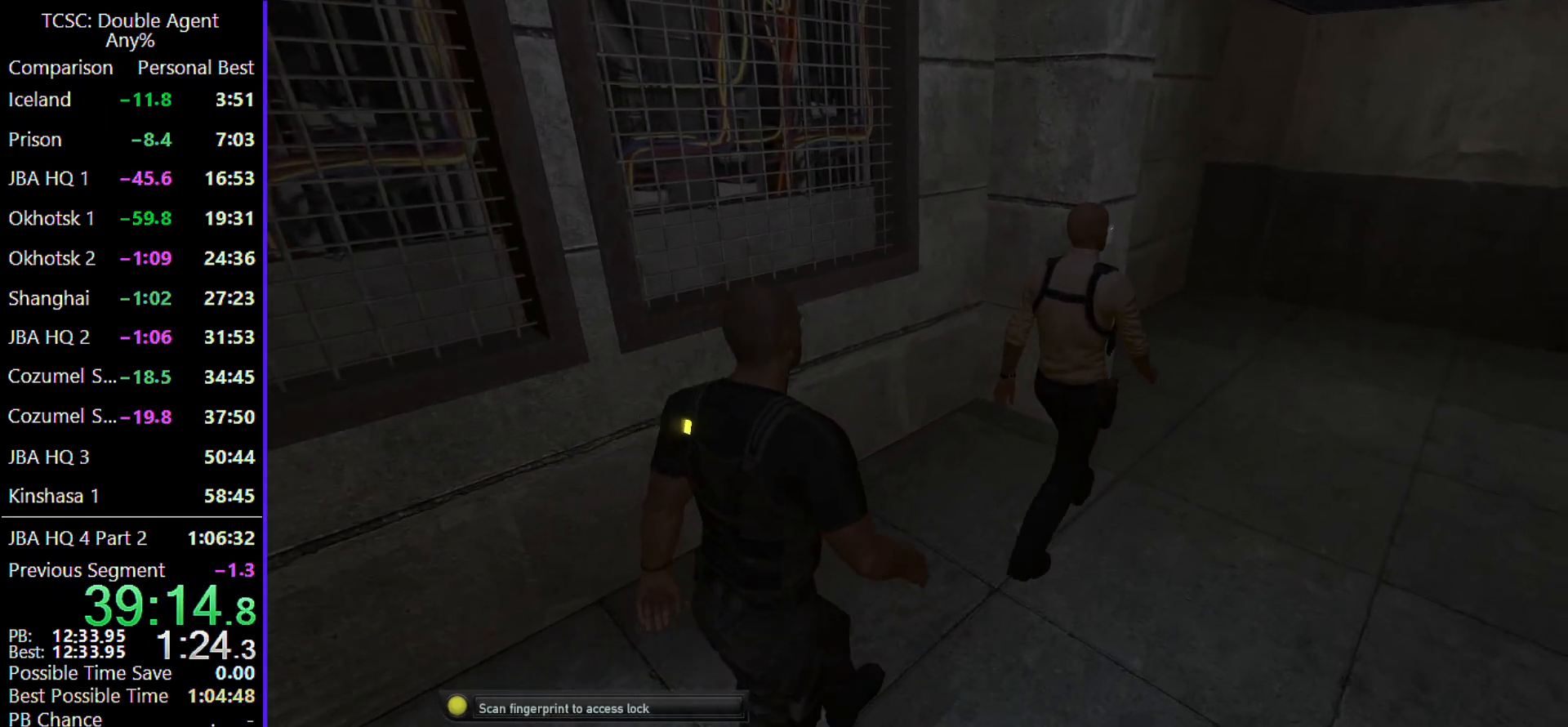
{"keys": ["d", "w"], "mouse": [], "events": []}
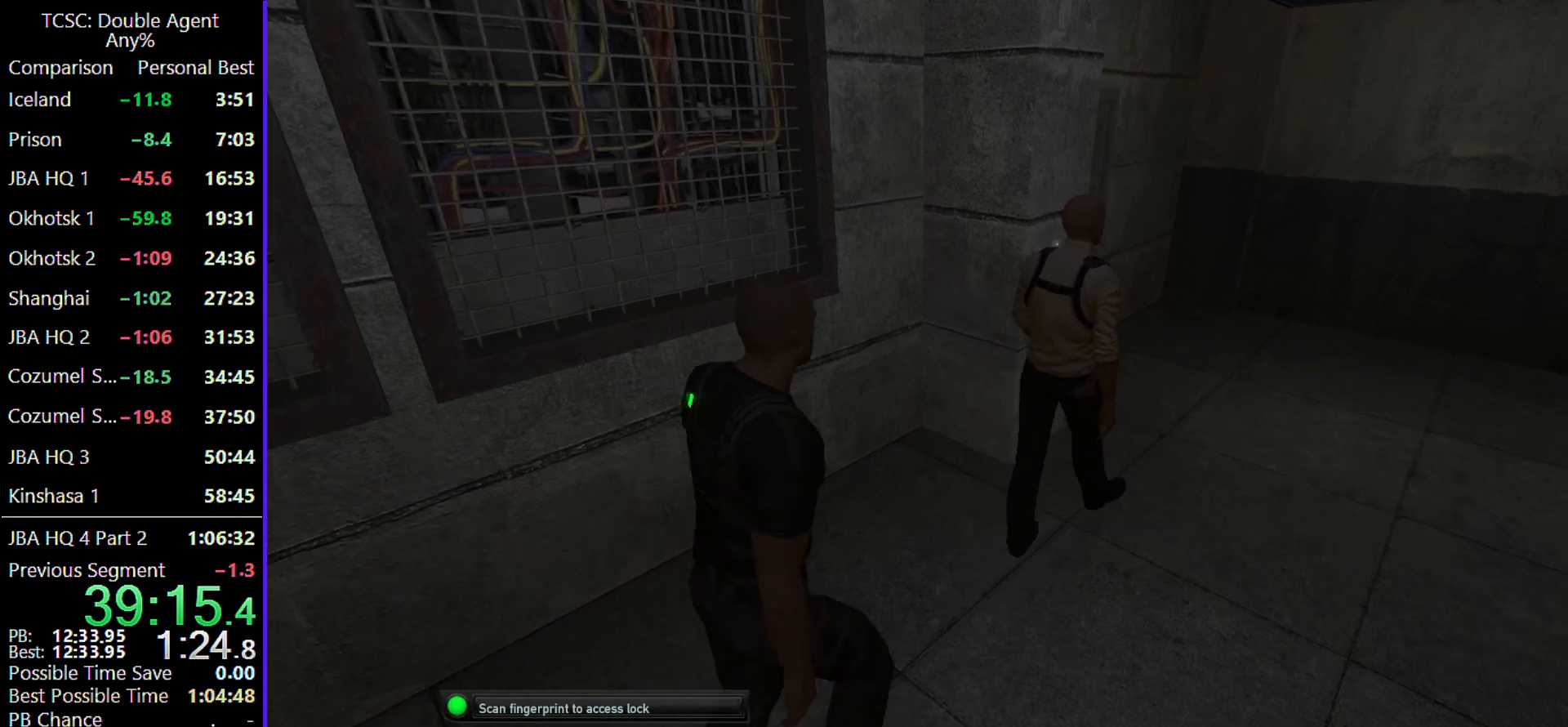
{"keys": ["d", "w"], "mouse": [], "events": []}
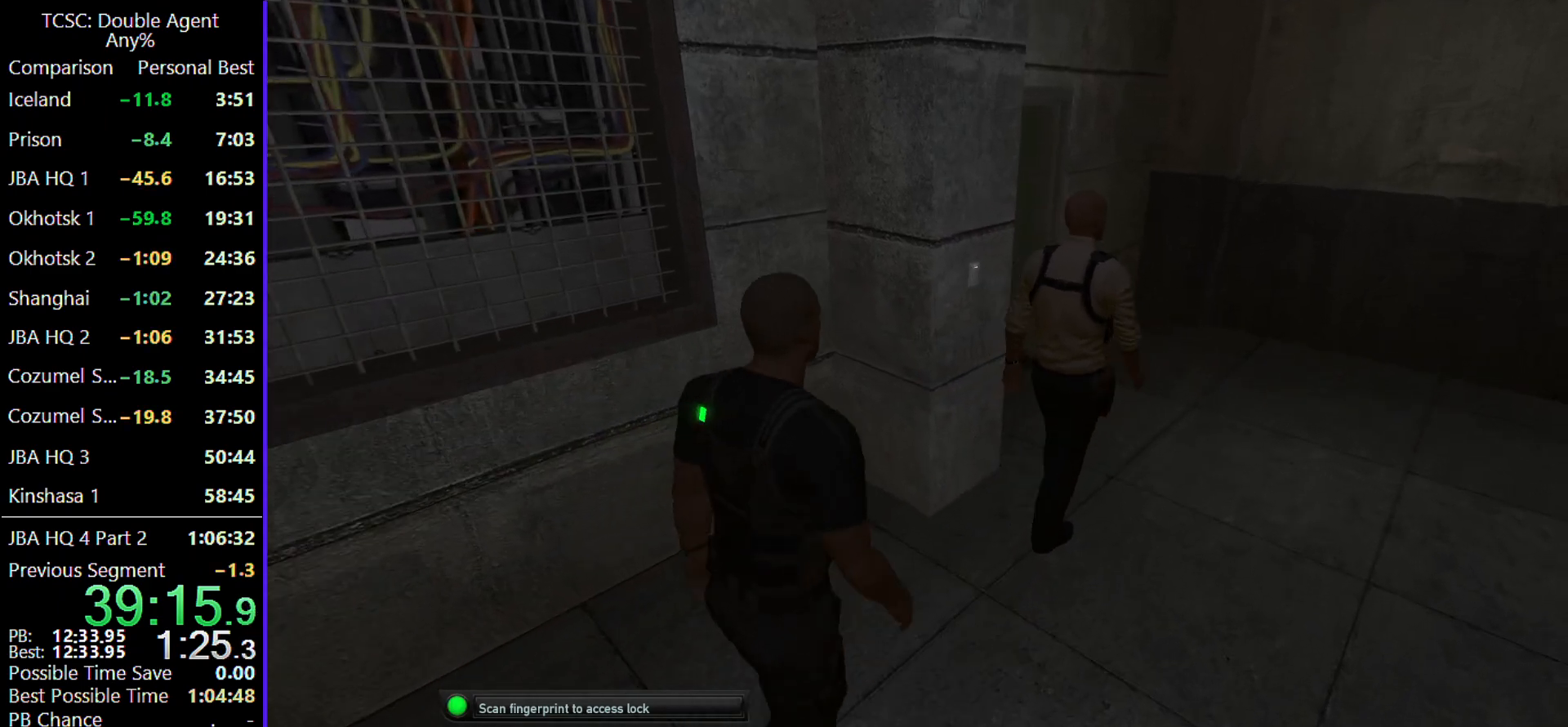
{"keys": ["d", "w"], "mouse": [], "events": []}
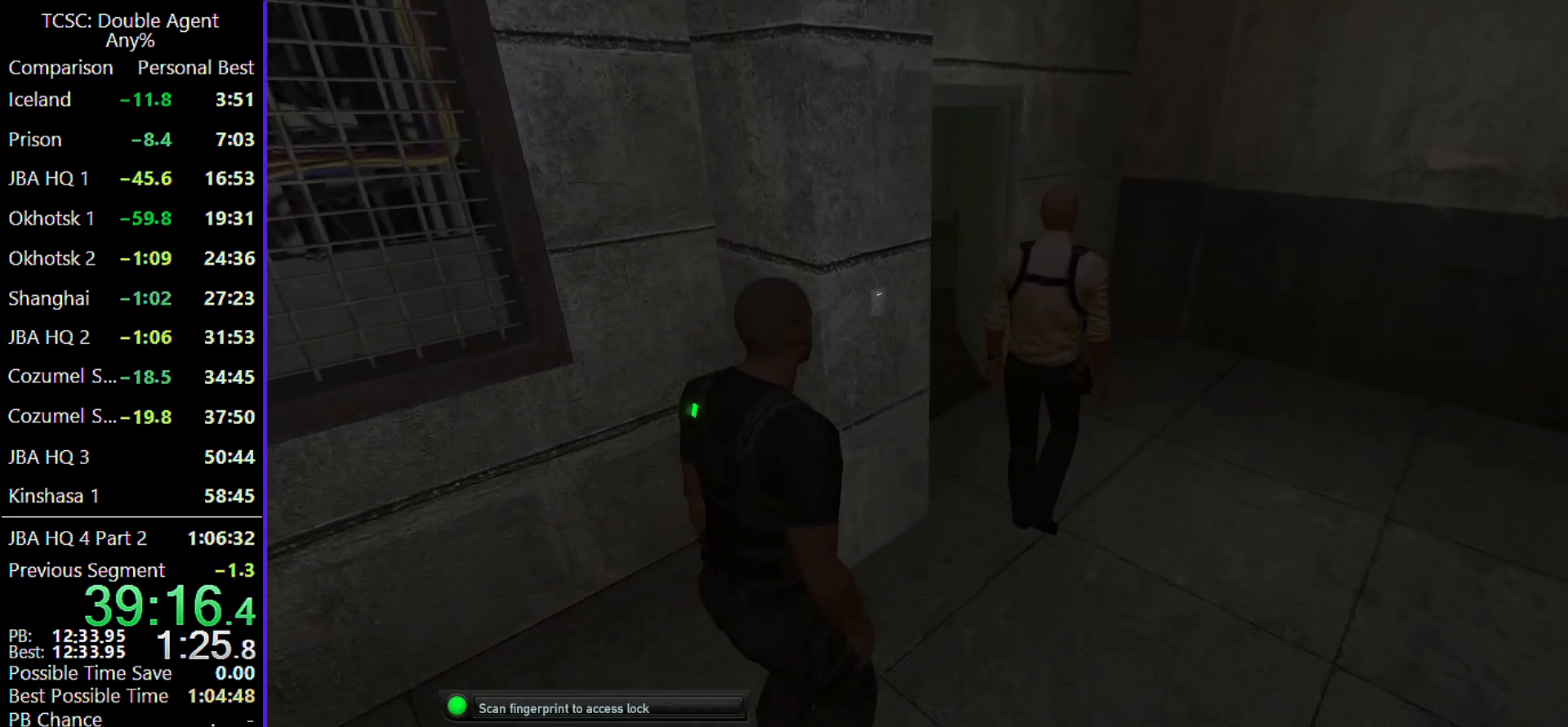
{"keys": ["d", "w"], "mouse": [], "events": []}
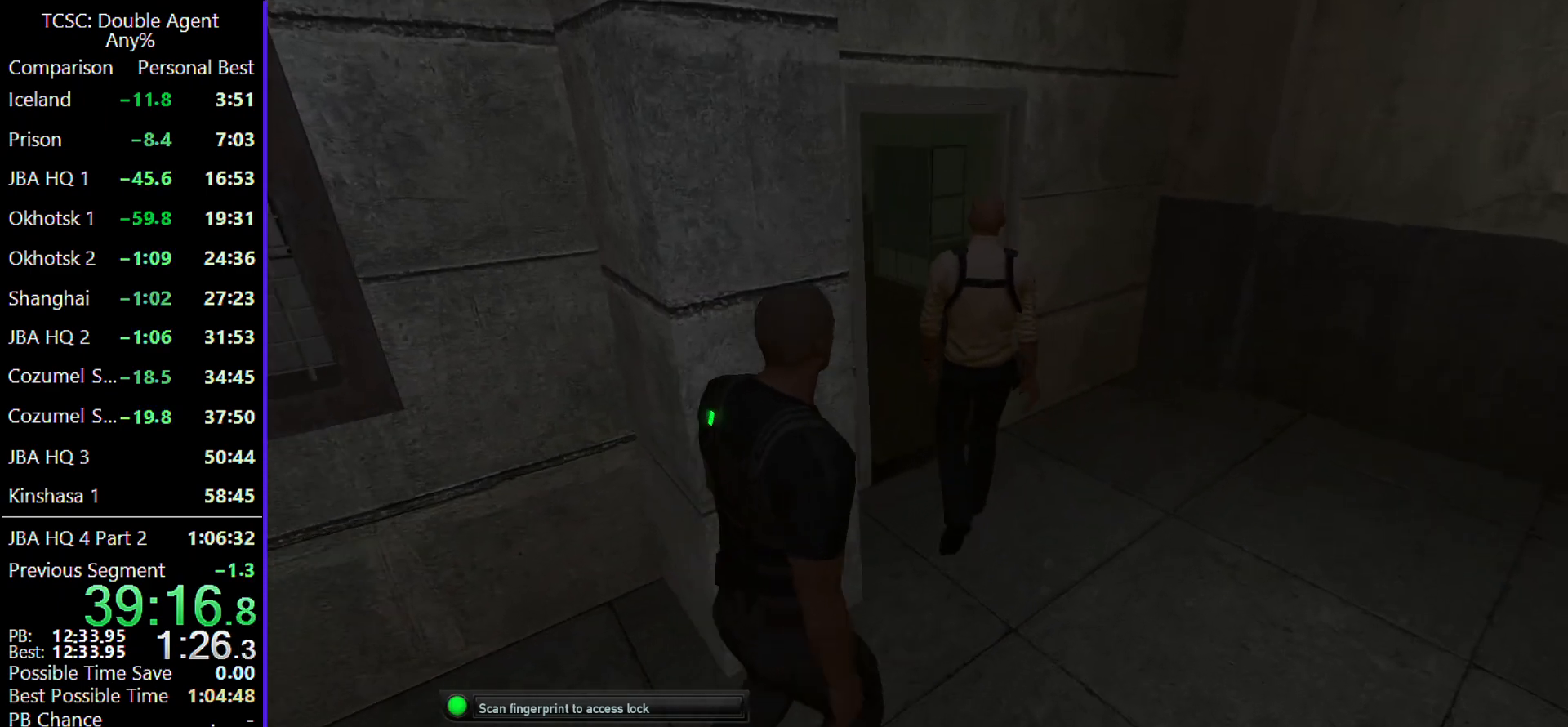
{"keys": ["d", "w"], "mouse": [], "events": []}
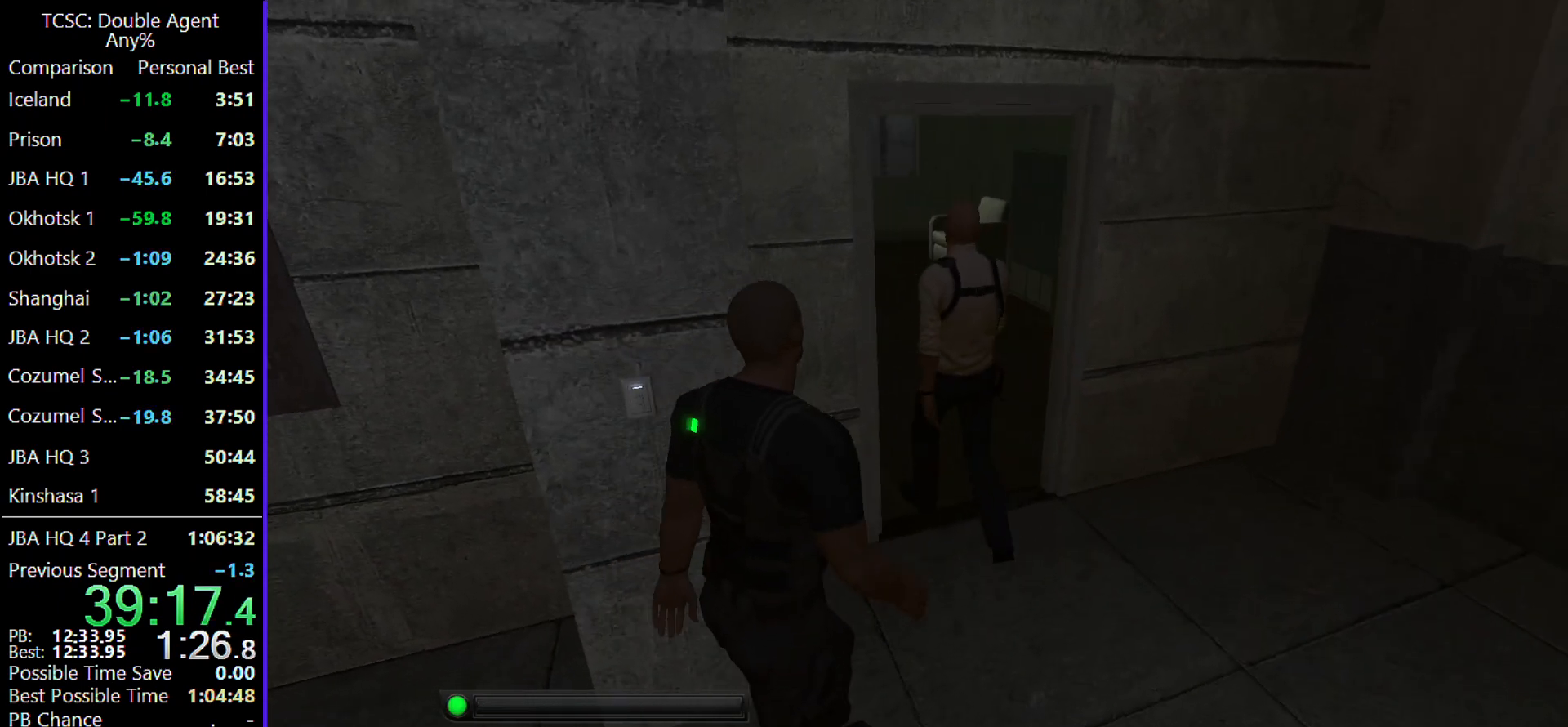
{"keys": ["d", "w"], "mouse": [], "events": []}
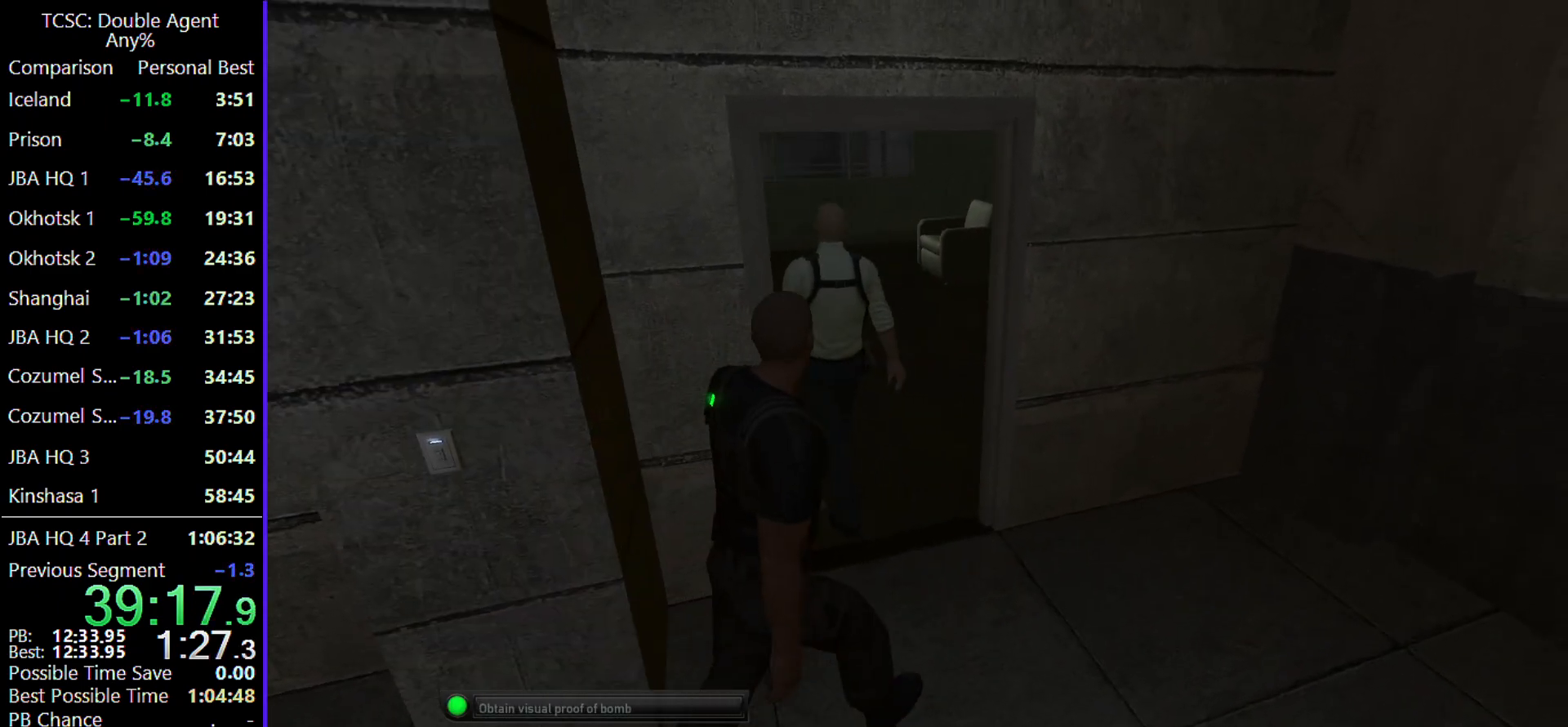
{"keys": ["w"], "mouse": [], "events": [[100, "d", "up"]]}
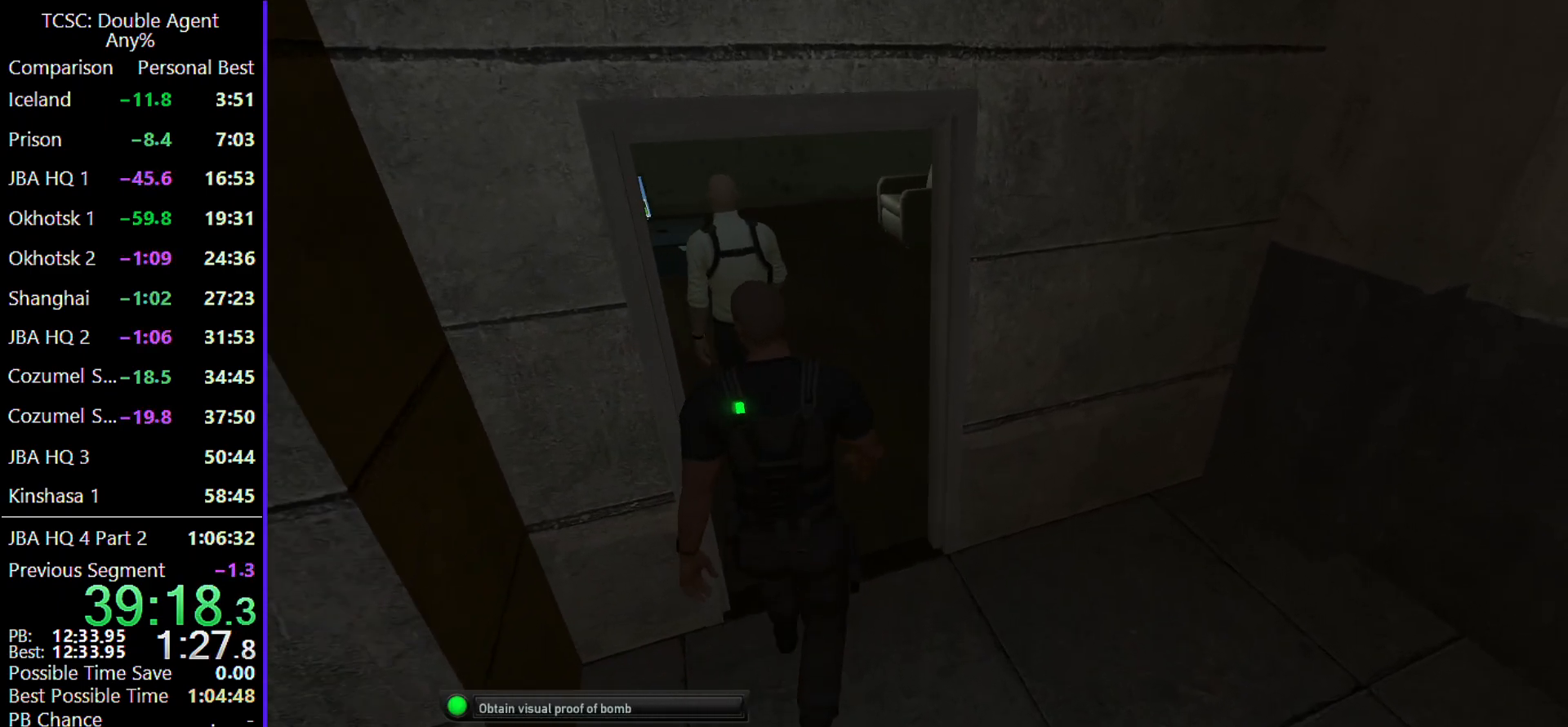
{"keys": ["w"], "mouse": [], "events": []}
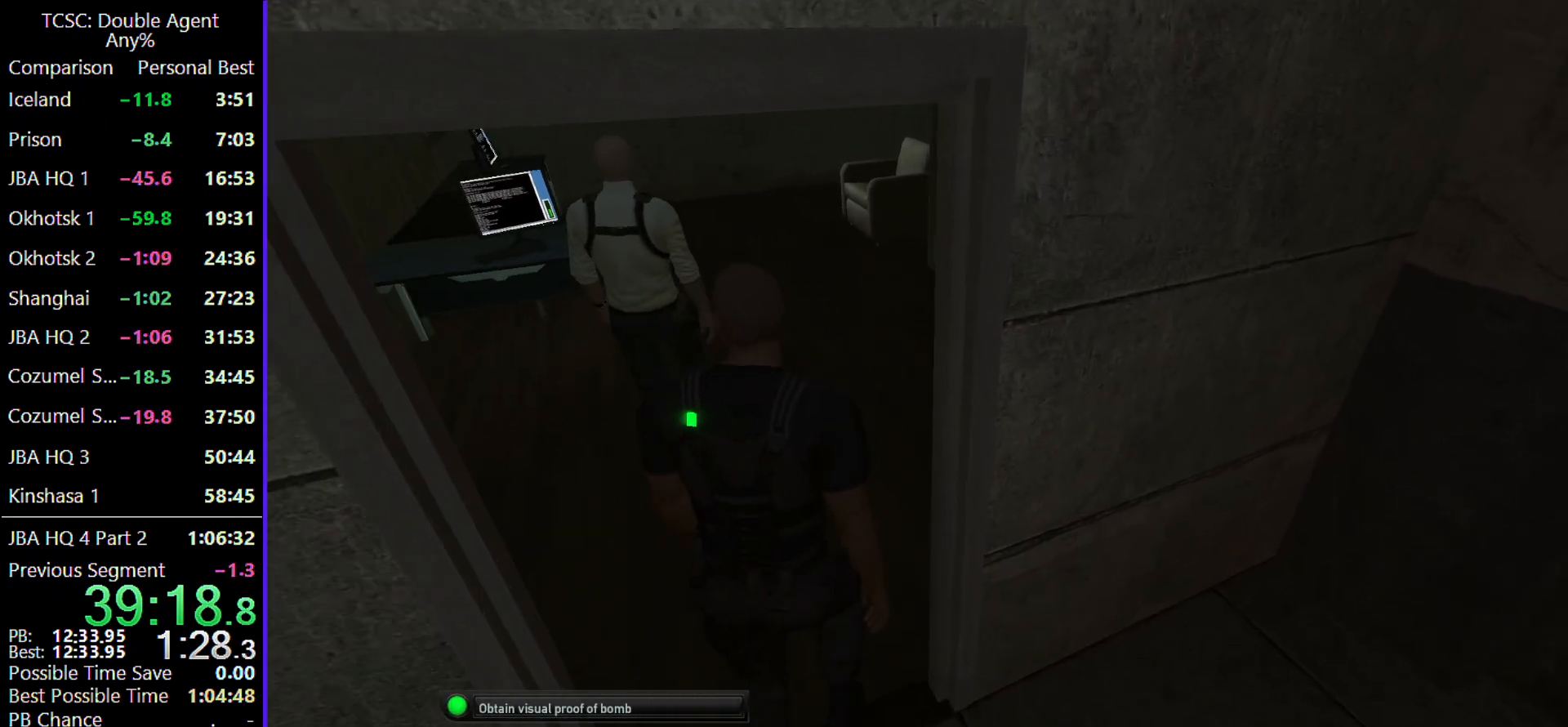
{"keys": ["w"], "mouse": [], "events": []}
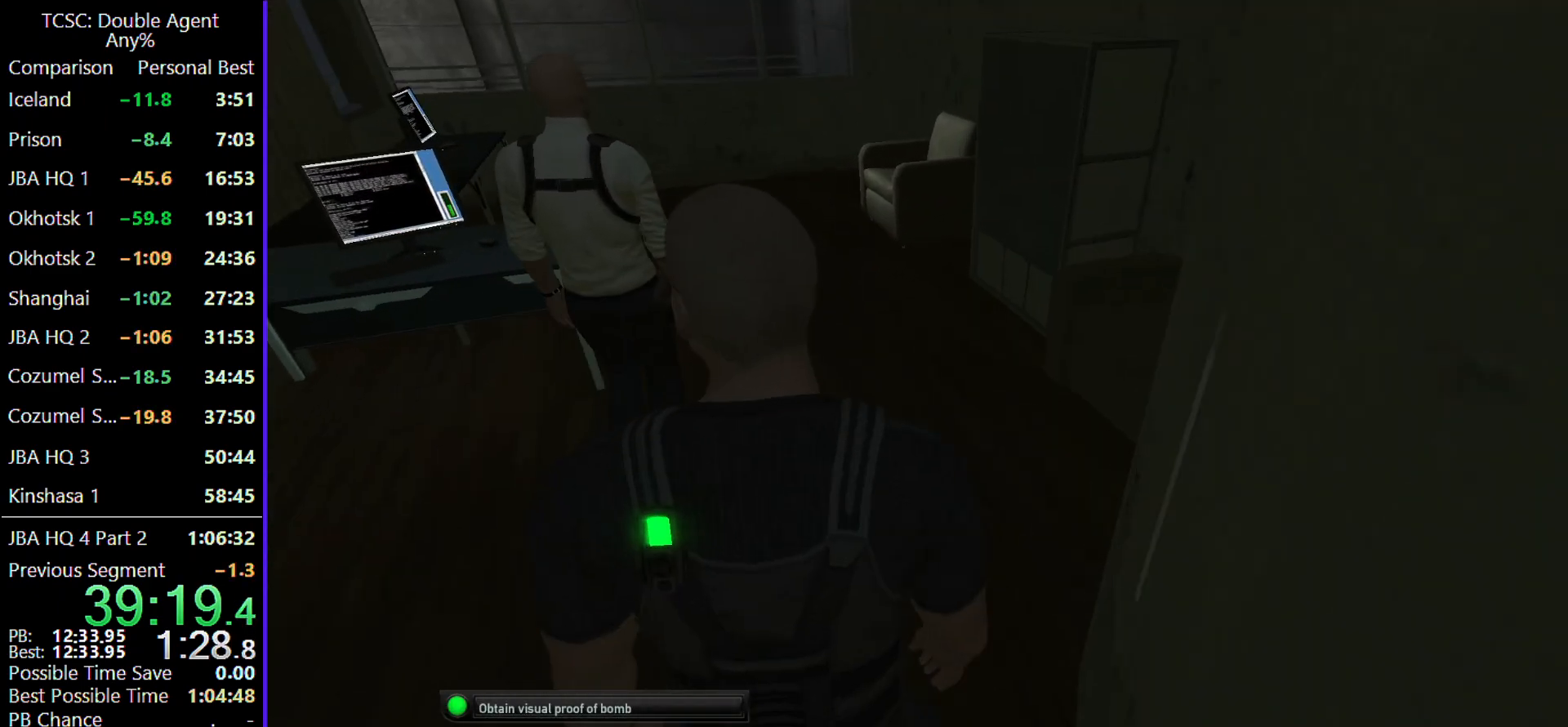
{"keys": ["w"], "mouse": [], "events": []}
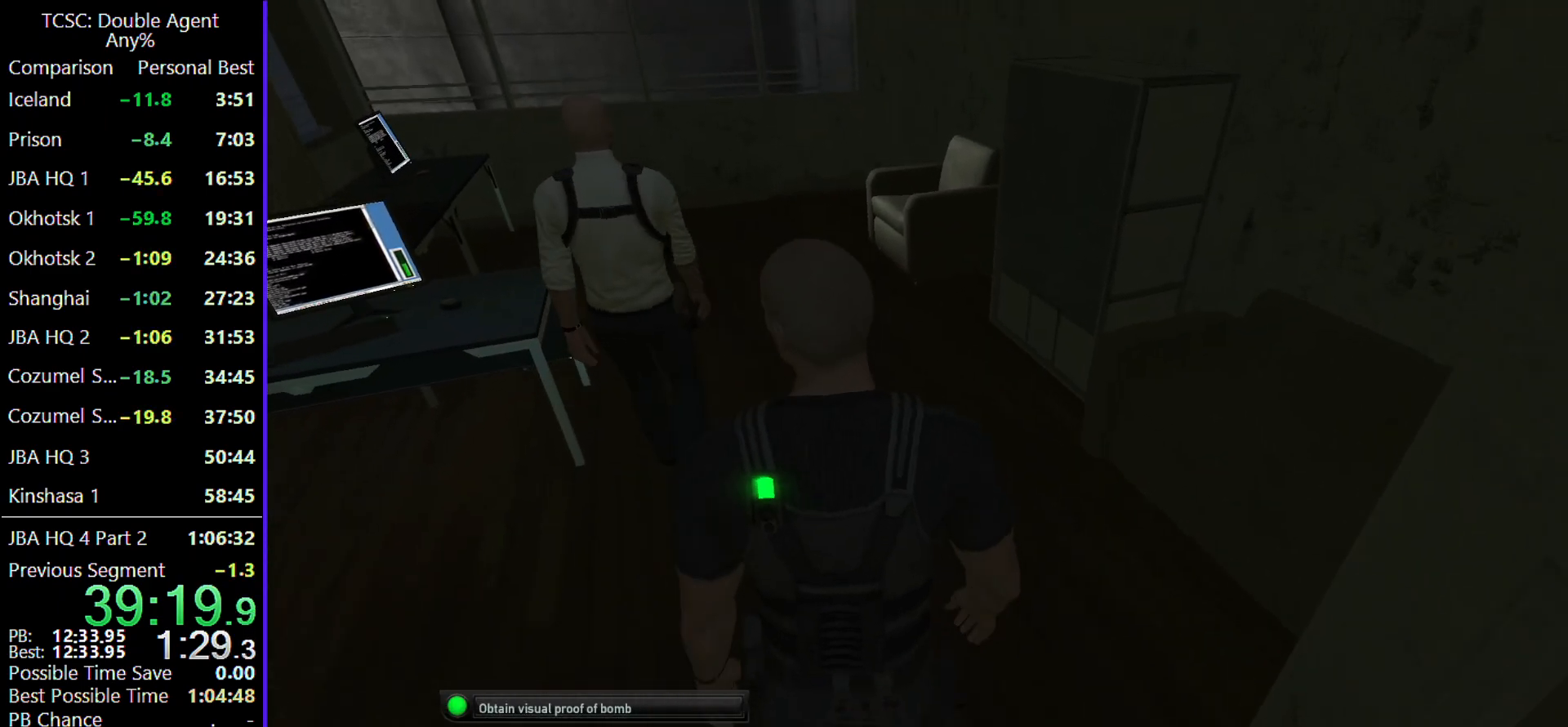
{"keys": ["w"], "mouse": [], "events": []}
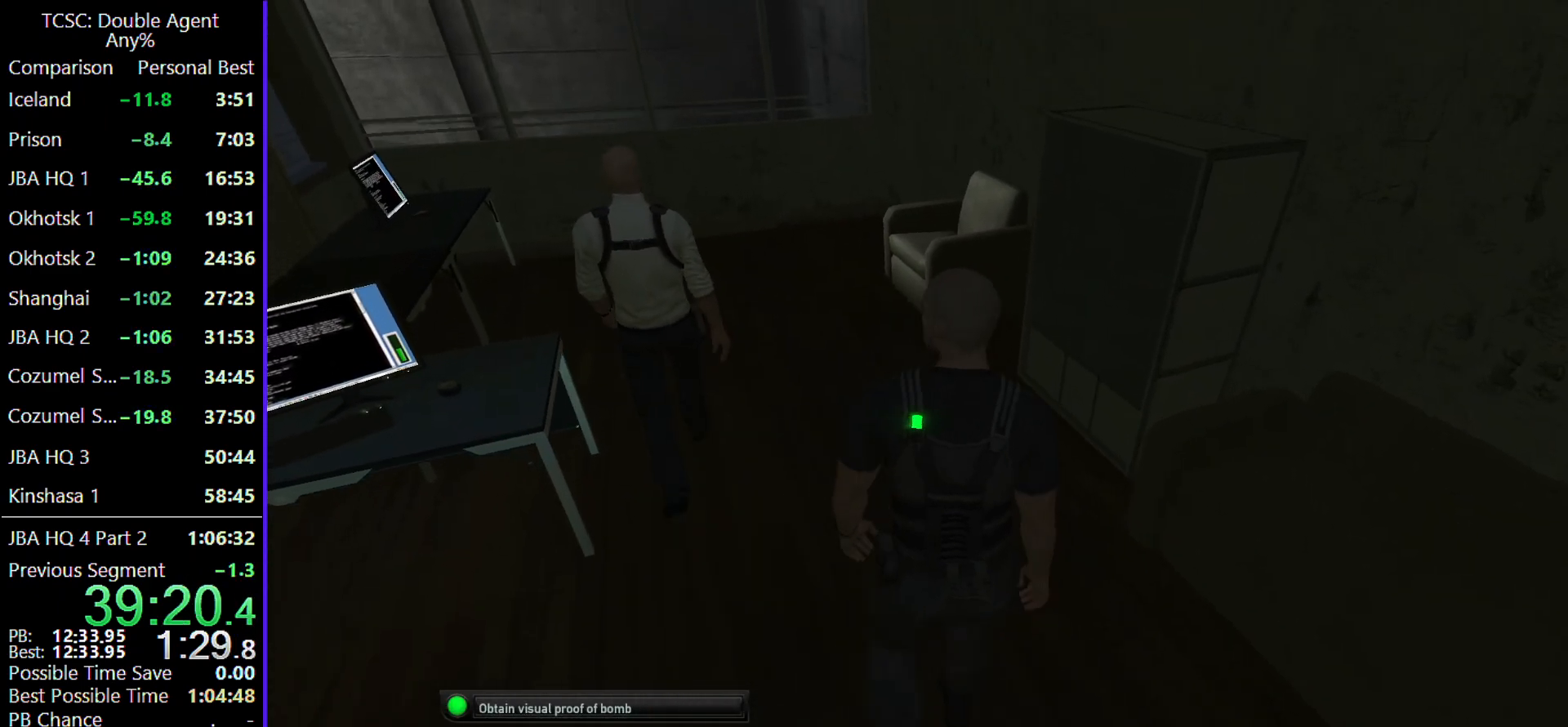
{"keys": ["w"], "mouse": [], "events": []}
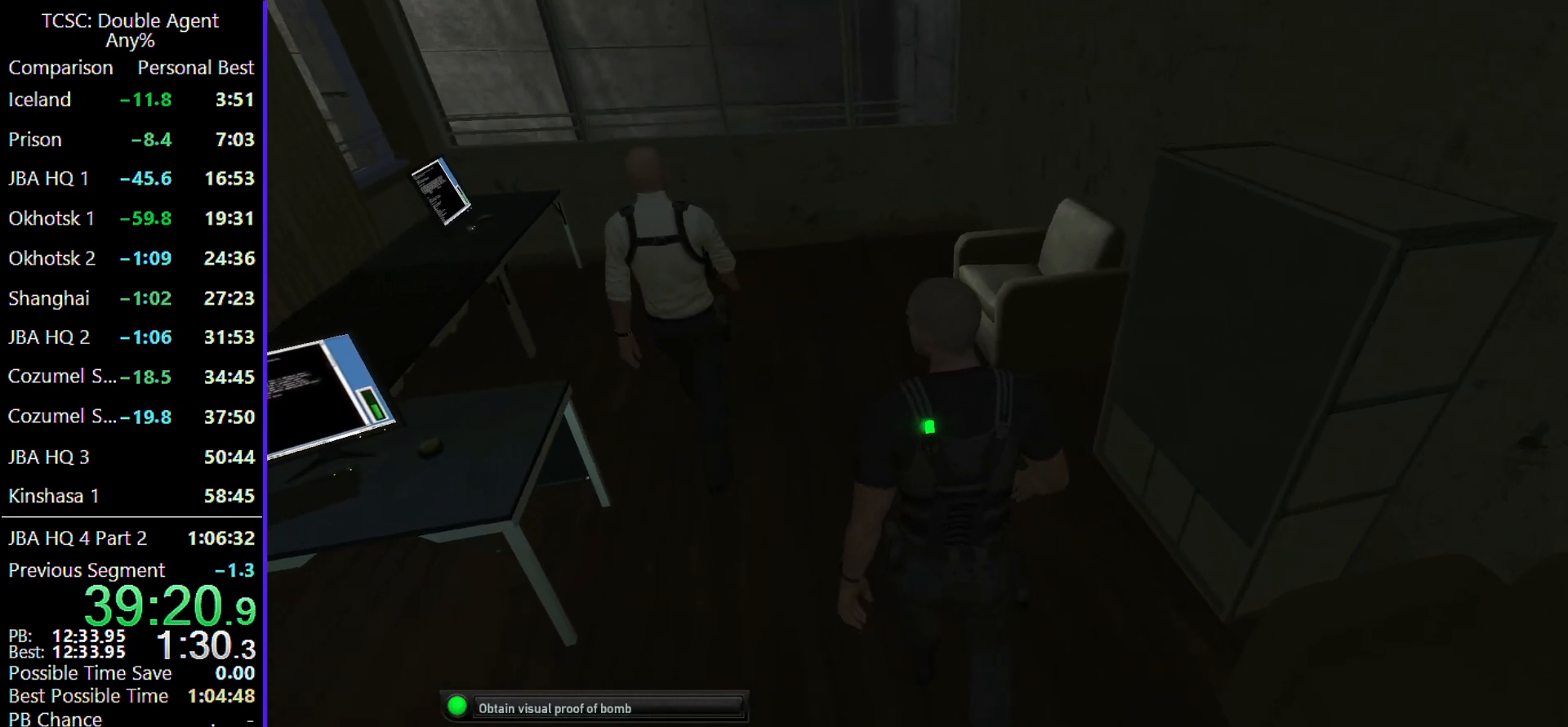
{"keys": ["d", "w"], "mouse": [], "events": [[233, "d", "down"]]}
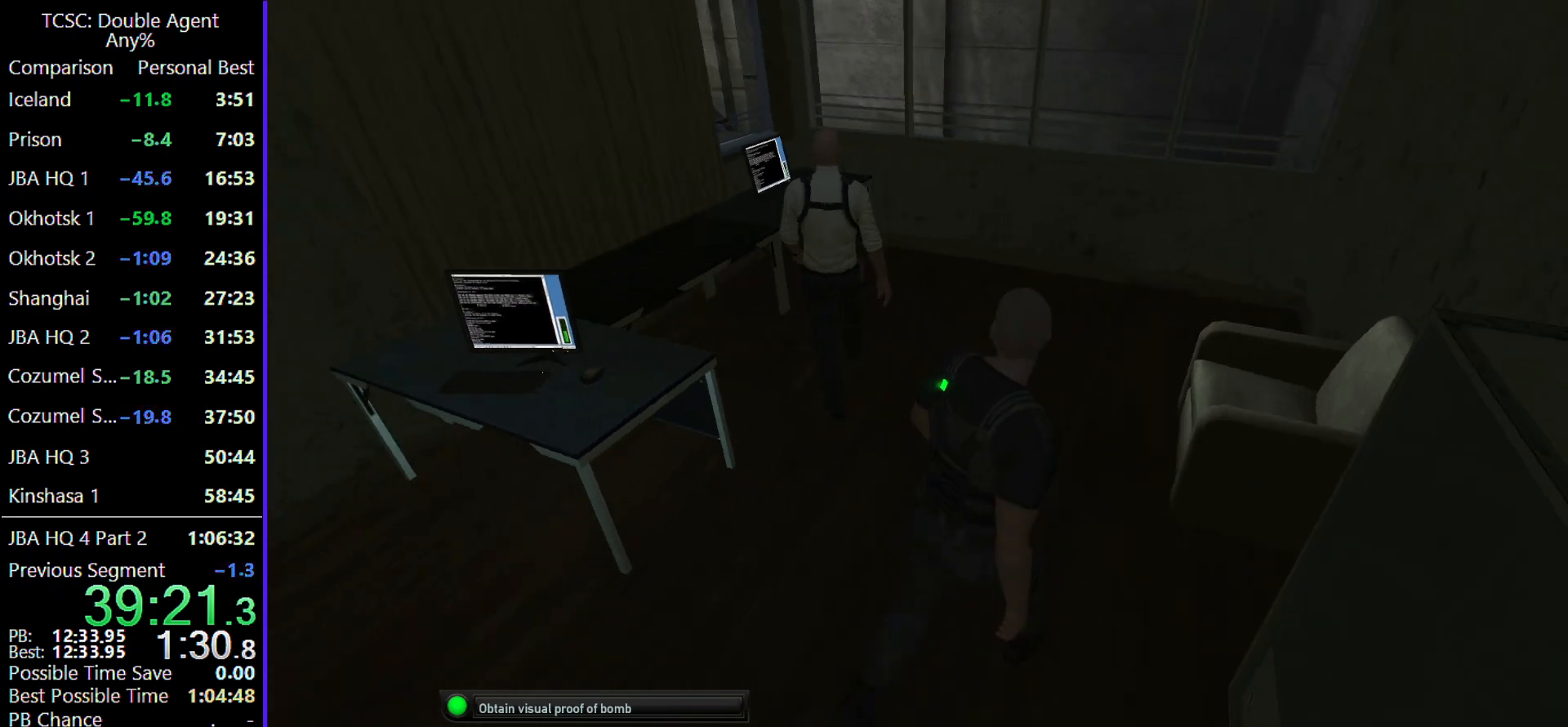
{"keys": ["d", "w"], "mouse": [], "events": []}
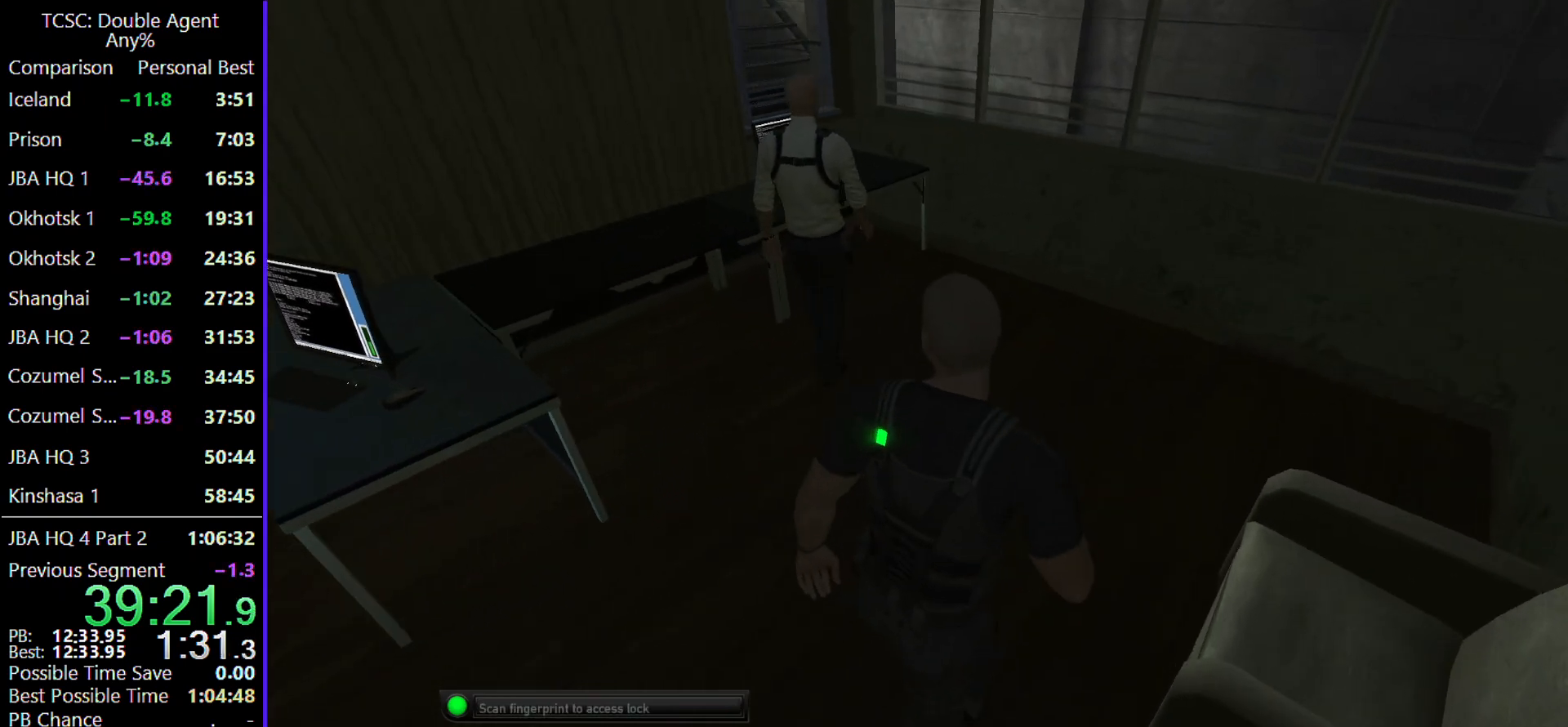
{"keys": ["d", "w"], "mouse": [], "events": []}
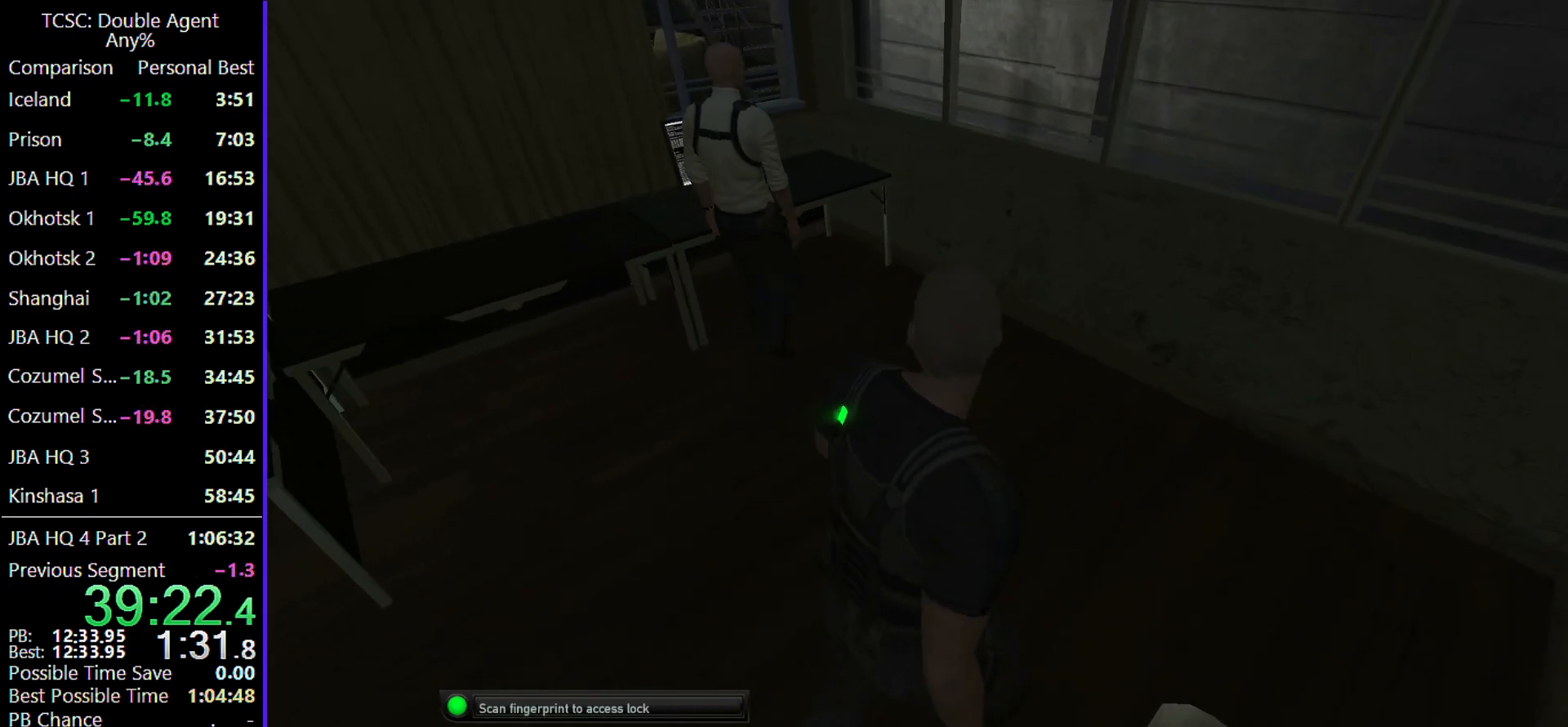
{"keys": ["d", "w"], "mouse": [], "events": []}
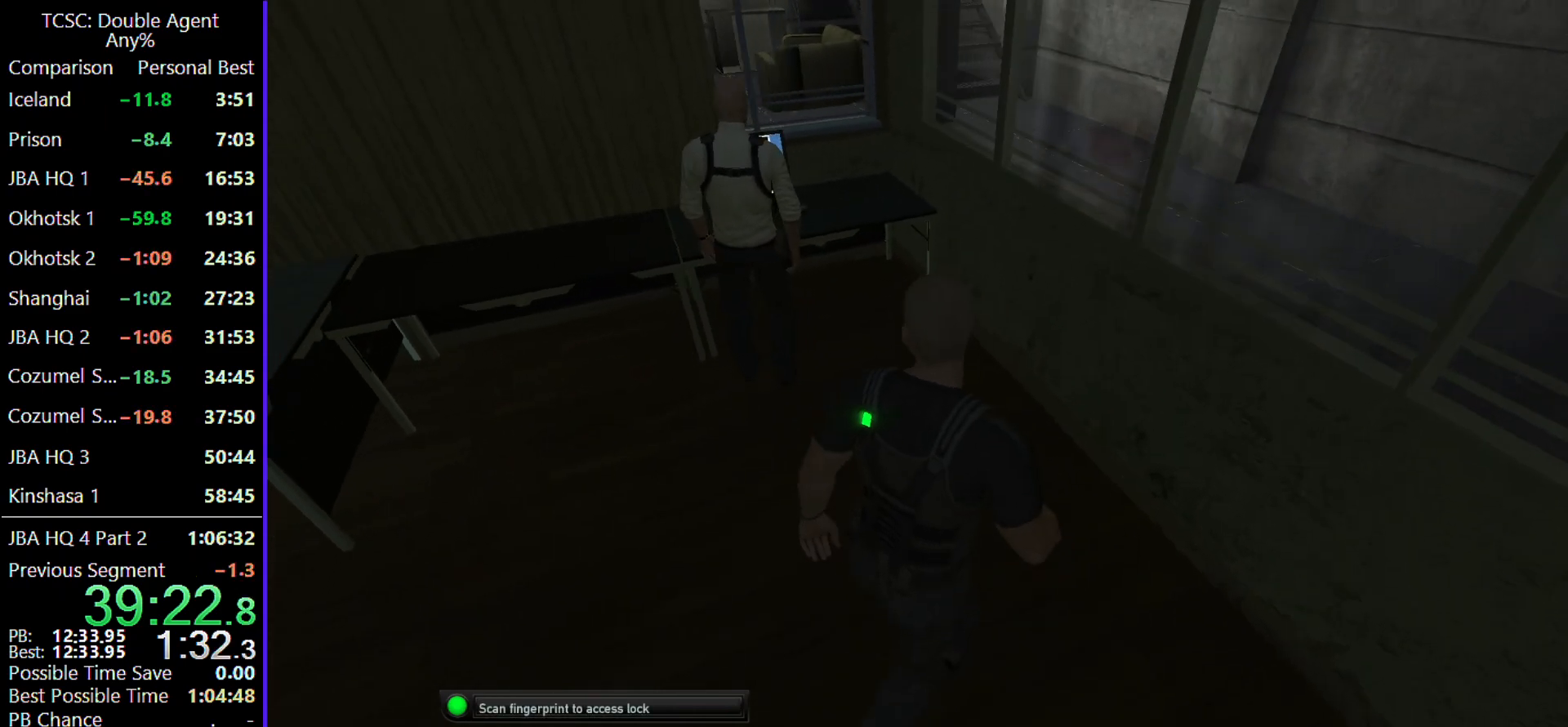
{"keys": ["w"], "mouse": [], "events": [[433, "d", "up"]]}
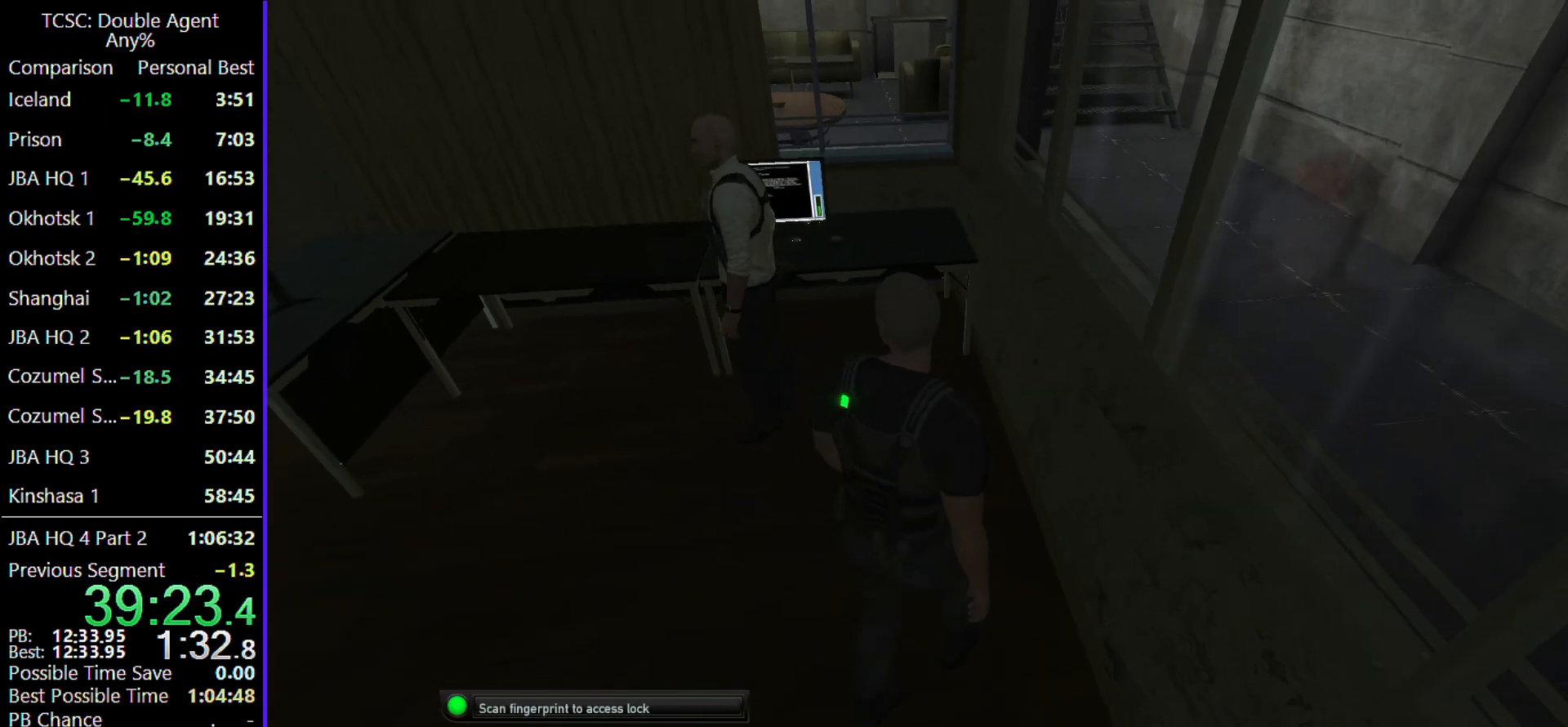
{"keys": [], "mouse": [], "events": [[67, "w", "up"]]}